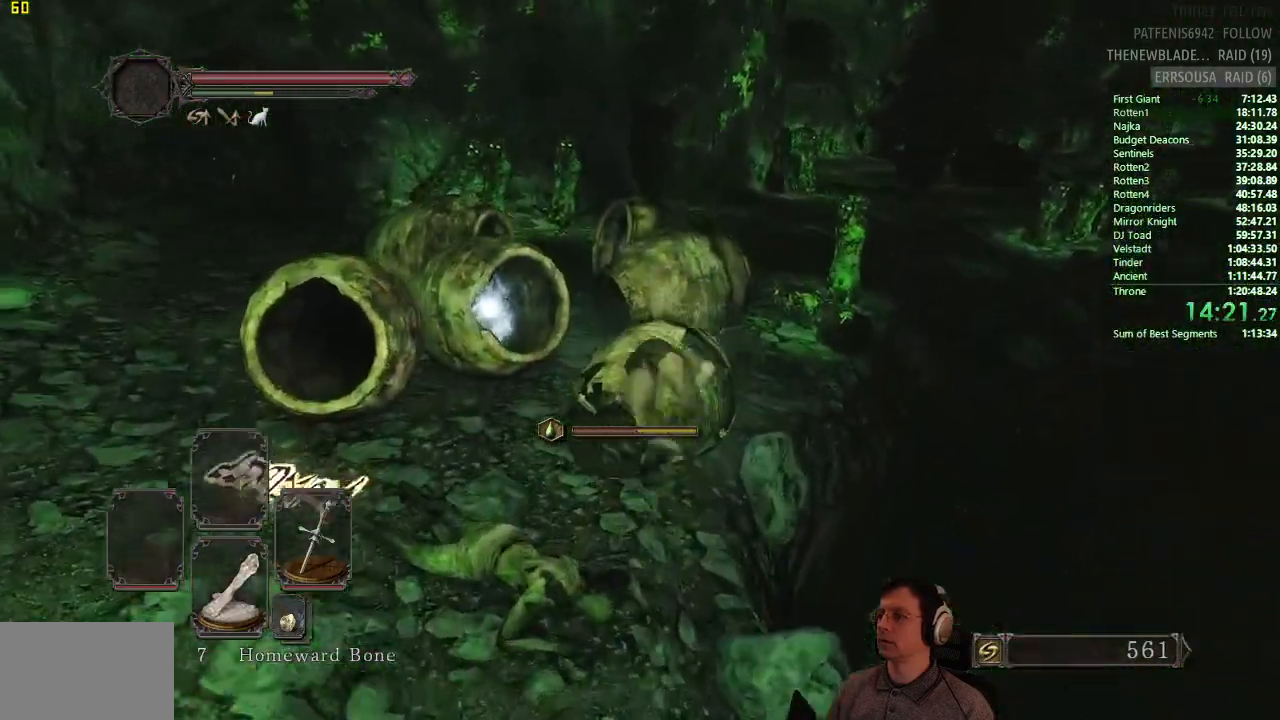
Gameplay with a controller (PlayStation layout); each line is a JSON object with the inputs held at the frame after it. "events" lists button and stick changes between this image and that frame as [ms after this image, input, new state], when the widget could be followed in between.
{"buttons": ["CIRCLE"], "left_stick": "up", "right_stick": "center"}
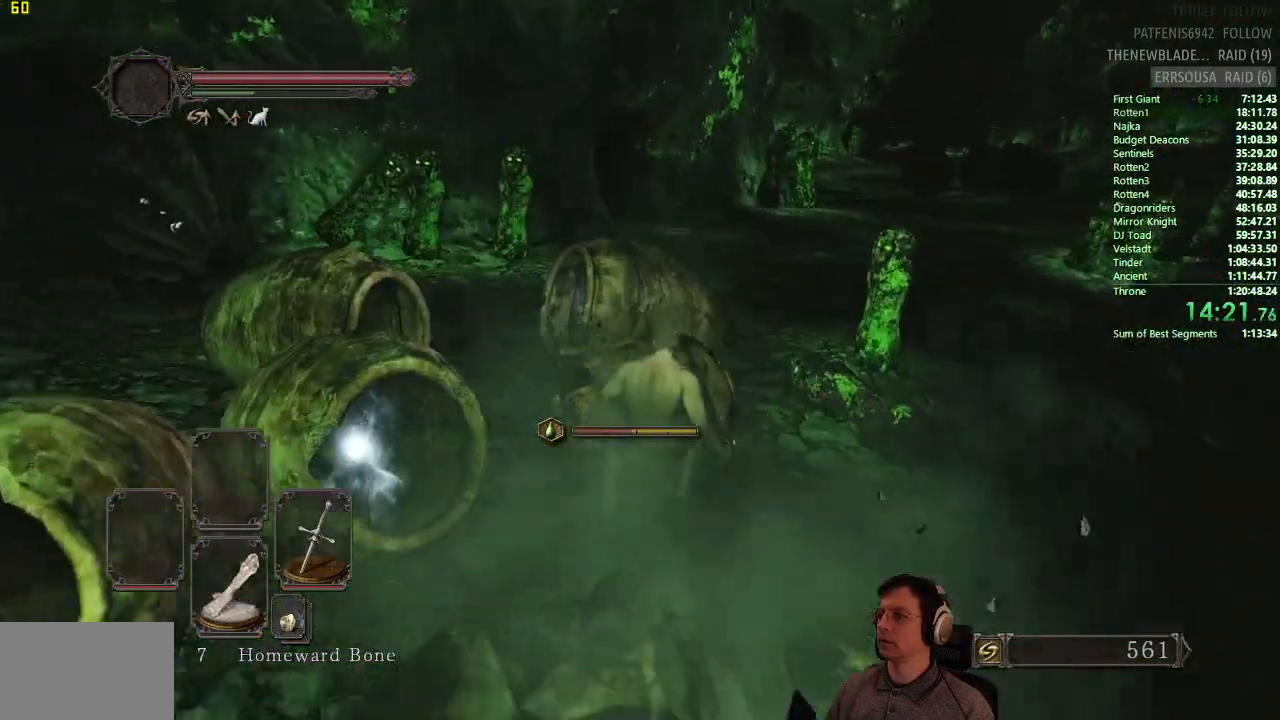
{"buttons": [], "left_stick": "up", "right_stick": "center", "events": [[33, "CIRCLE", "up"]]}
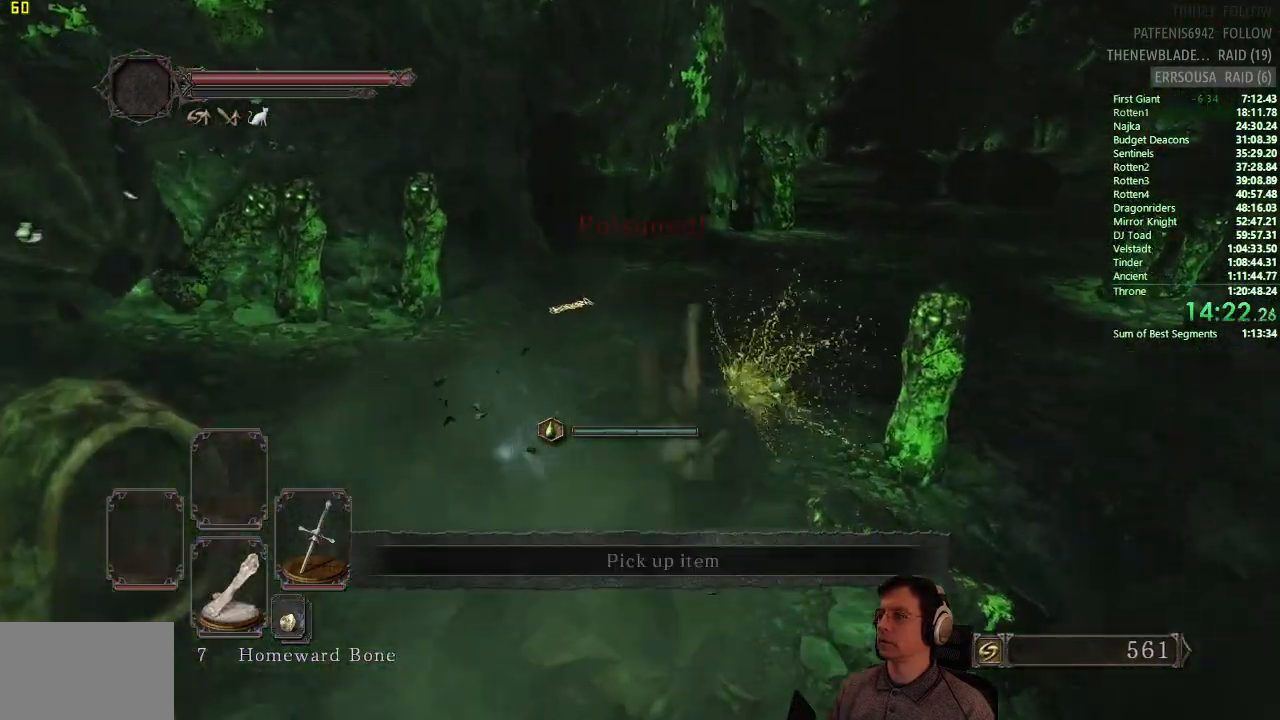
{"buttons": ["CIRCLE"], "left_stick": "up-right", "right_stick": "center", "events": [[84, "left_stick", "up-right"], [368, "CIRCLE", "down"]]}
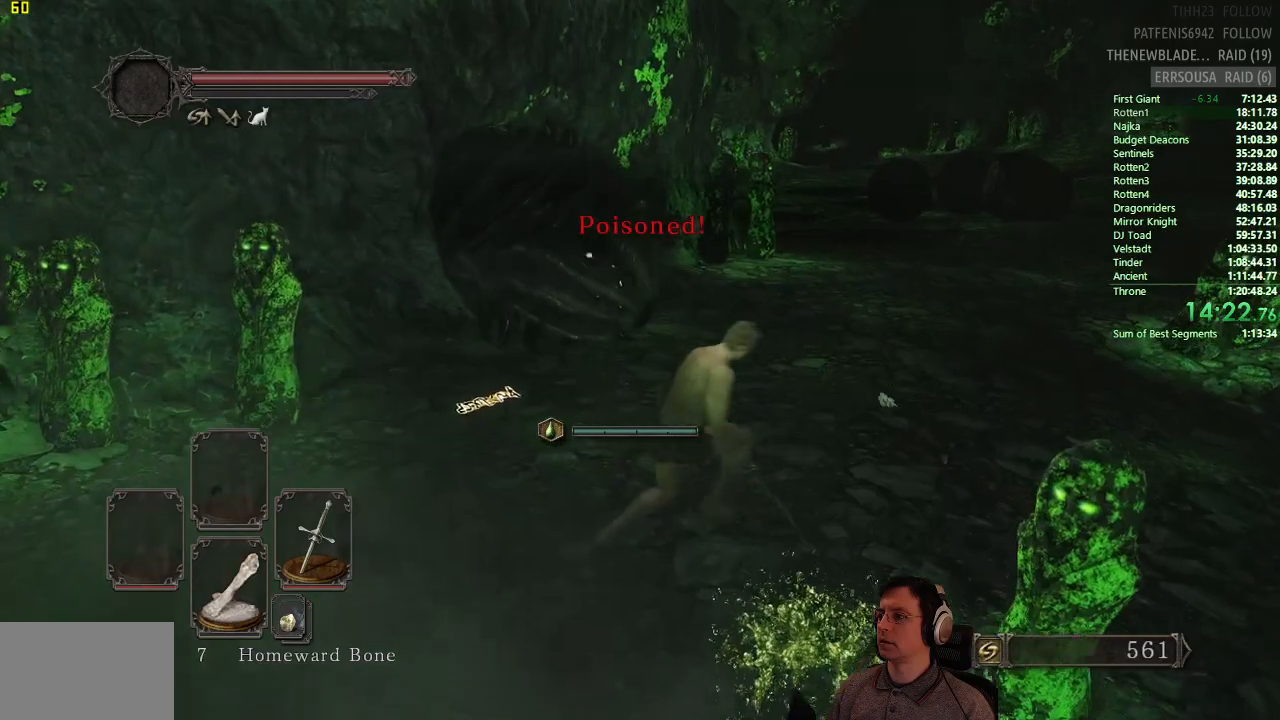
{"buttons": ["CIRCLE"], "left_stick": "up-right", "right_stick": "center", "events": []}
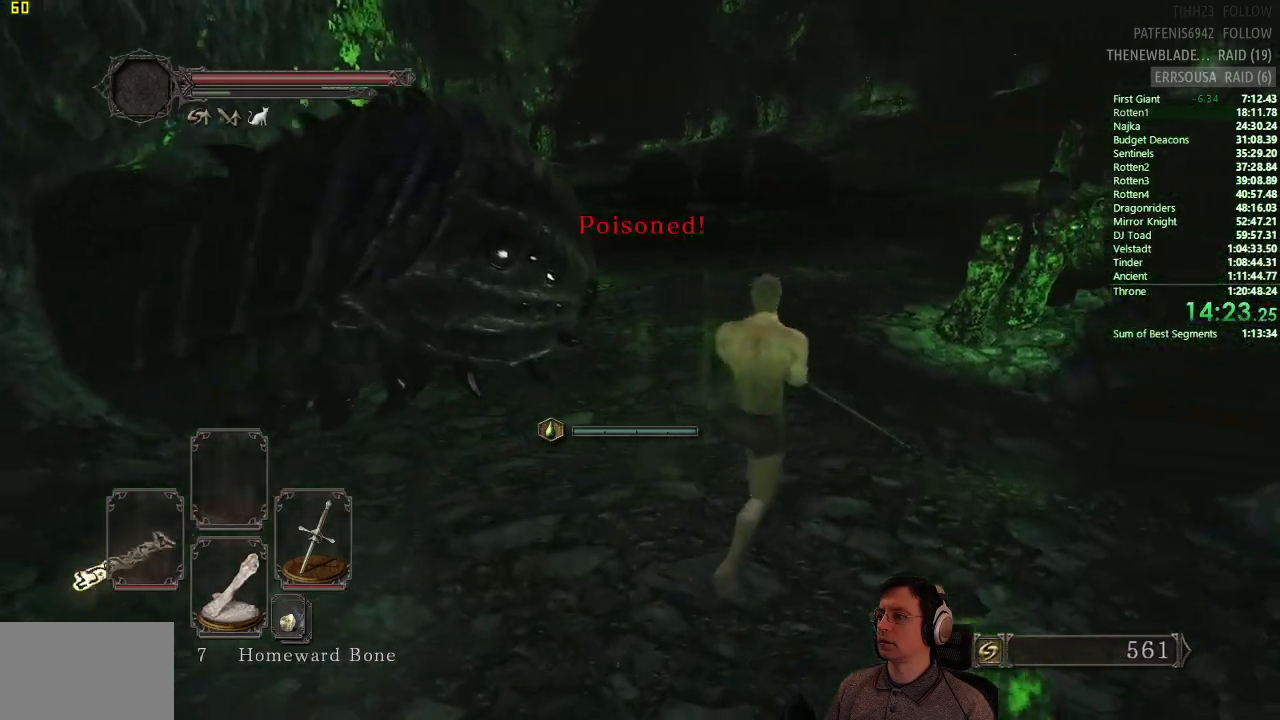
{"buttons": [], "left_stick": "up-right", "right_stick": "center", "events": [[451, "CIRCLE", "up"]]}
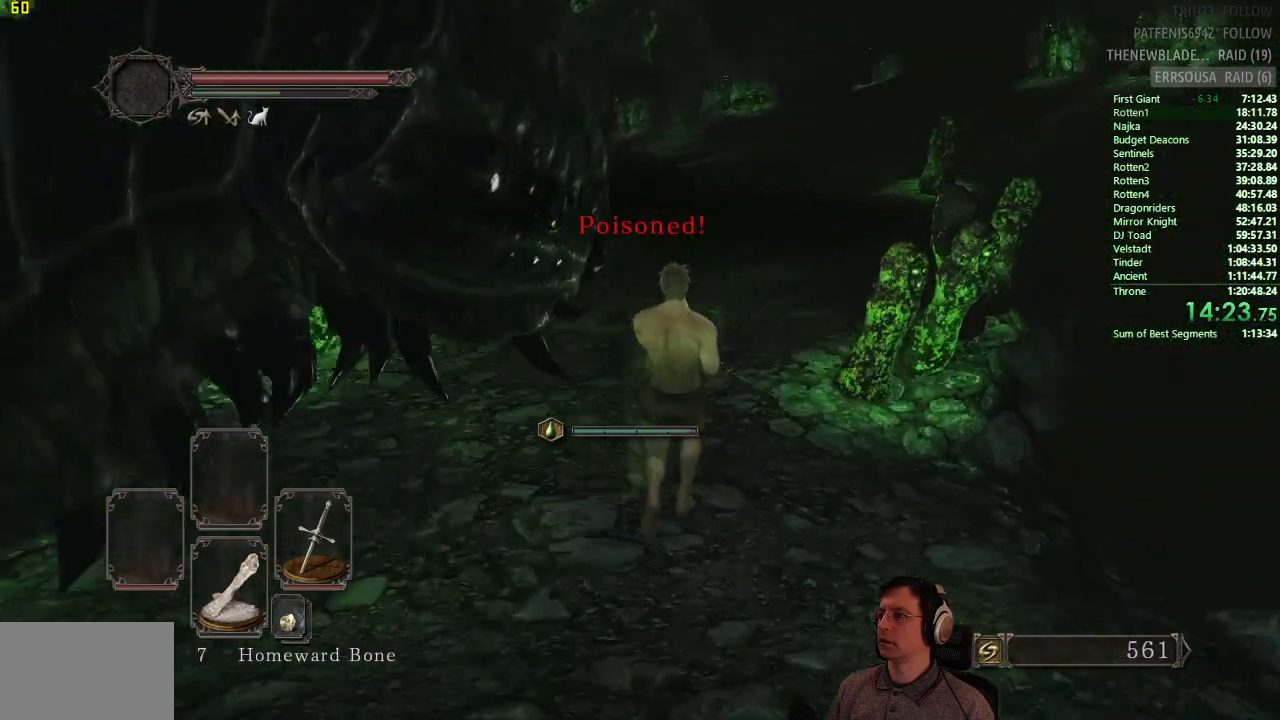
{"buttons": [], "left_stick": "up-right", "right_stick": "center", "events": [[50, "CIRCLE", "down"], [167, "CIRCLE", "up"]]}
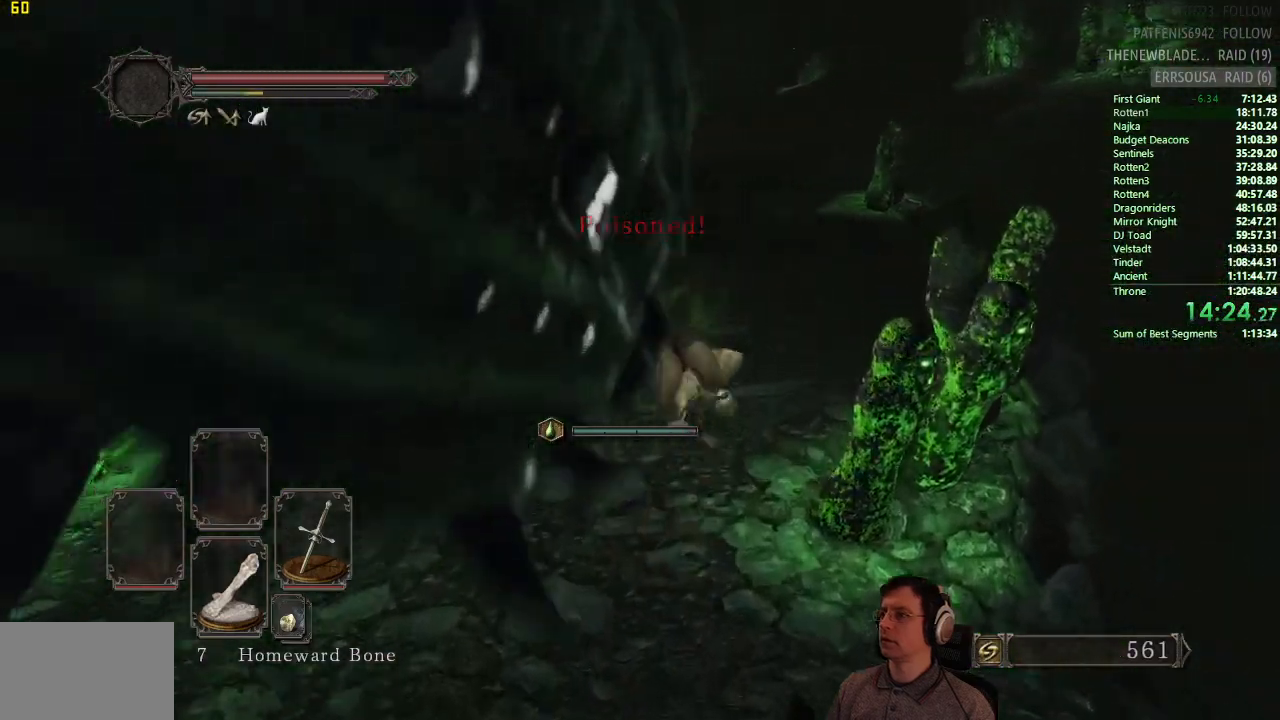
{"buttons": ["CIRCLE"], "left_stick": "up-right", "right_stick": "center", "events": [[51, "CIRCLE", "down"]]}
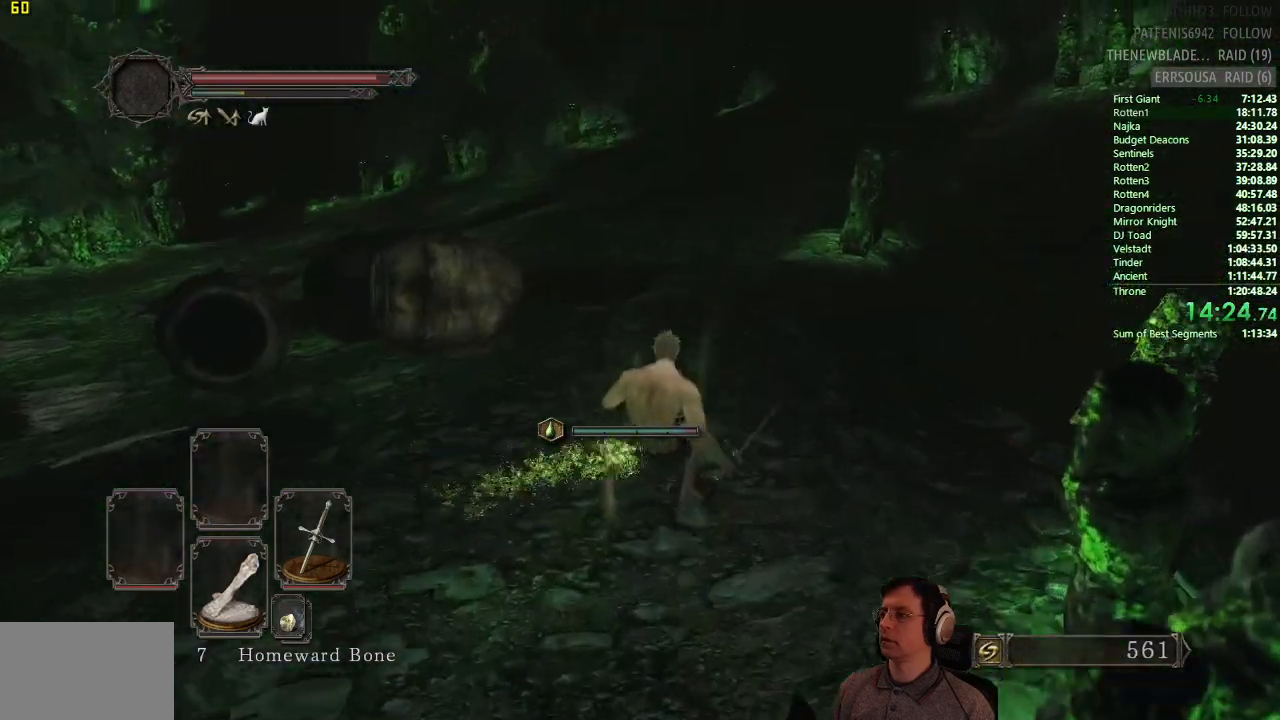
{"buttons": ["CIRCLE"], "left_stick": "up-right", "right_stick": "center", "events": []}
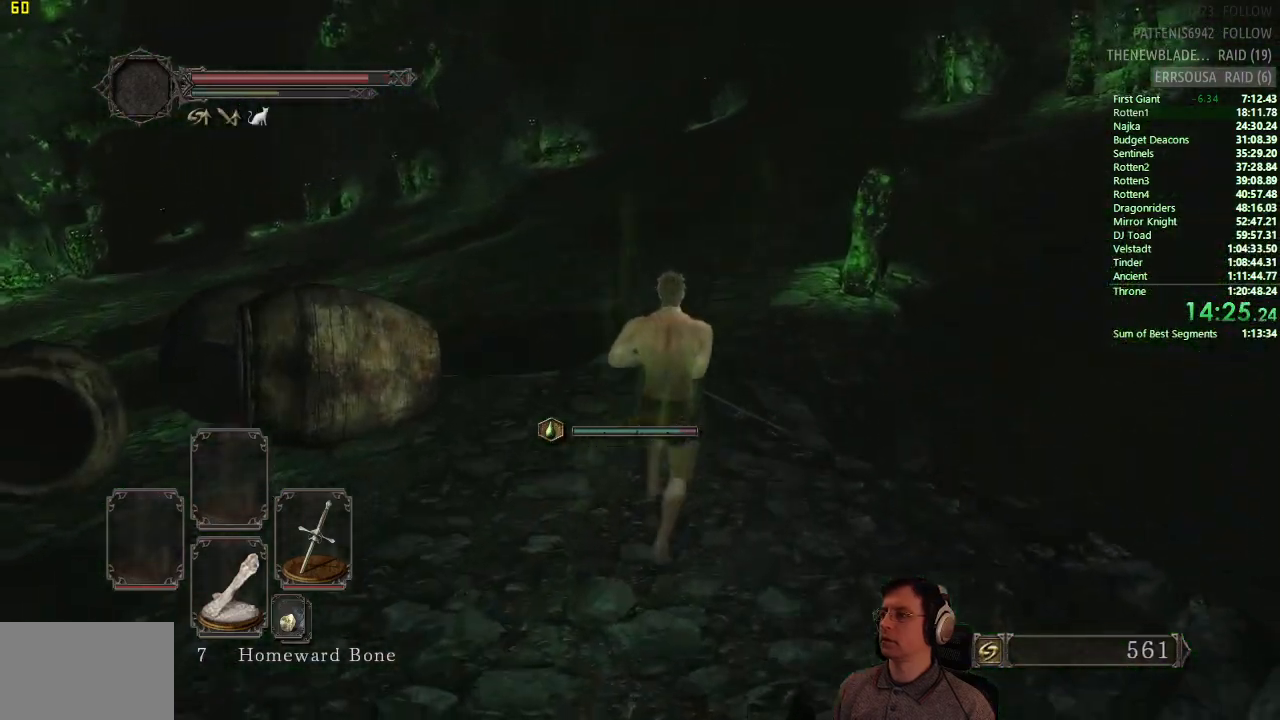
{"buttons": [], "left_stick": "up", "right_stick": "center", "events": [[16, "CIRCLE", "up"], [117, "CIRCLE", "down"], [250, "CIRCLE", "up"], [400, "left_stick", "up"]]}
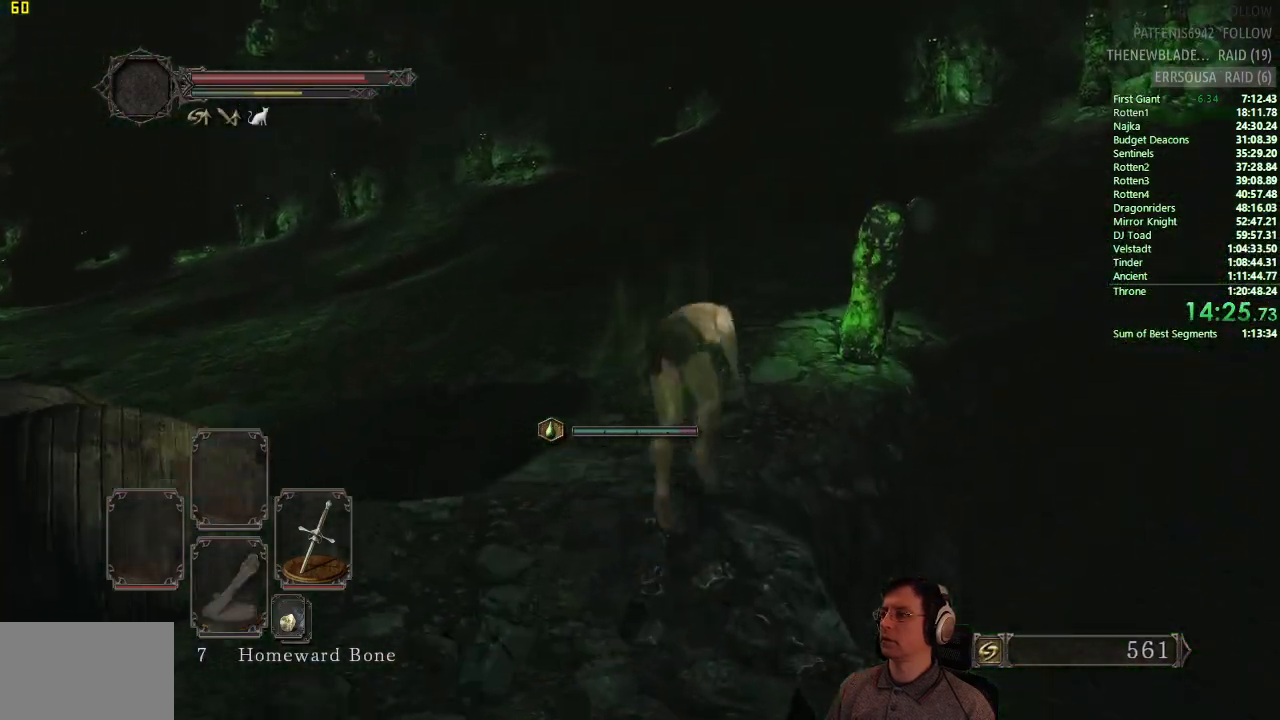
{"buttons": ["CIRCLE"], "left_stick": "up", "right_stick": "center", "events": [[67, "right_stick", "right"], [134, "CIRCLE", "down"], [184, "right_stick", "center"]]}